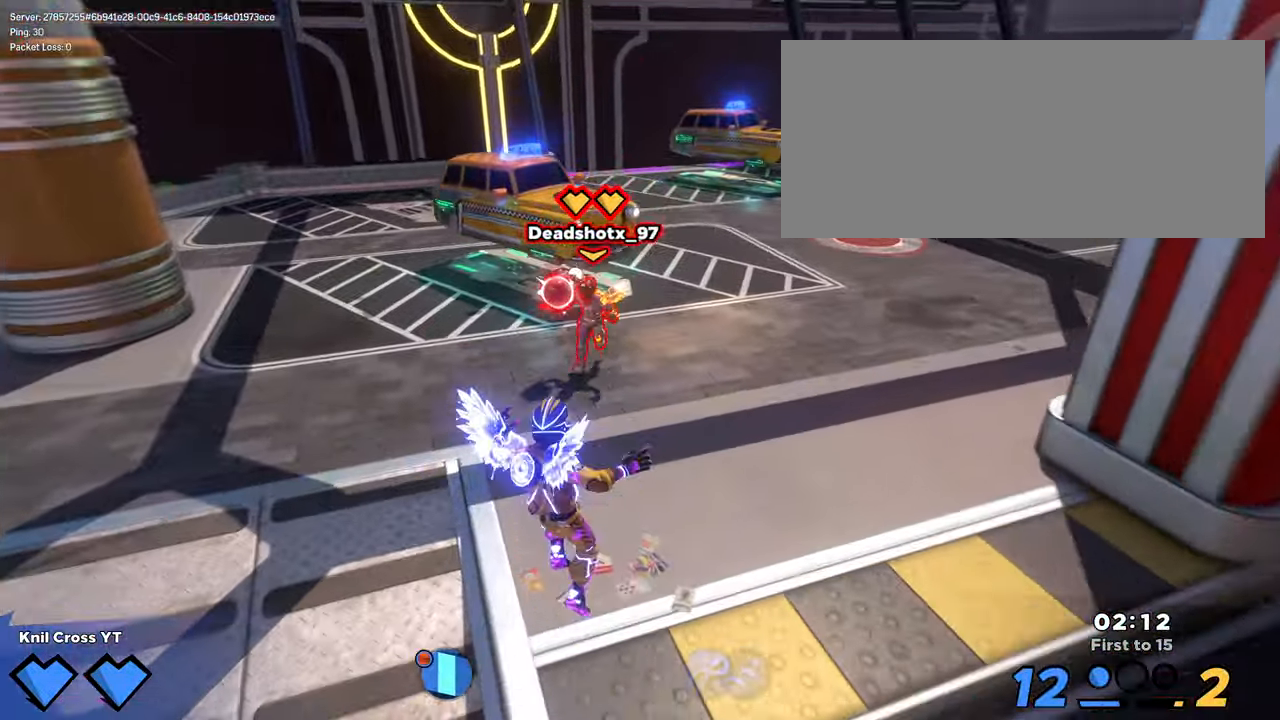
Gameplay with keyboard and mouse; each line is a JSON object with the keys and mouse buttons held at the frame after it. "events" lists presses ("down") and releases ("up") of "a", "alt", "ctrl", "d", "e", "f", "q", "r", "s", "shift", "space", "w", "mouse_left", "mouse_wheel", "mouse_right", "mouse_mb4" and "mouse_mb5" between this image and that frame as [ms after this image, input, new state], when the widget could be followed in between. "mouse_left", "mouse_wheel", "mouse_right", "mouse_mb4", "mouse_mb5" = the "left", "wheel", "right", "mb4", "mb5" buttons of the "mouse" list. No other keys are recorded. "wheel" means that the mouse wheel is clicked or scrolled. Mouse movement is not recorded.
{"keys": ["s"], "mouse": [], "events": [[34, "q", "down"], [134, "space", "down"], [184, "q", "up"], [200, "a", "up"], [267, "space", "up"]]}
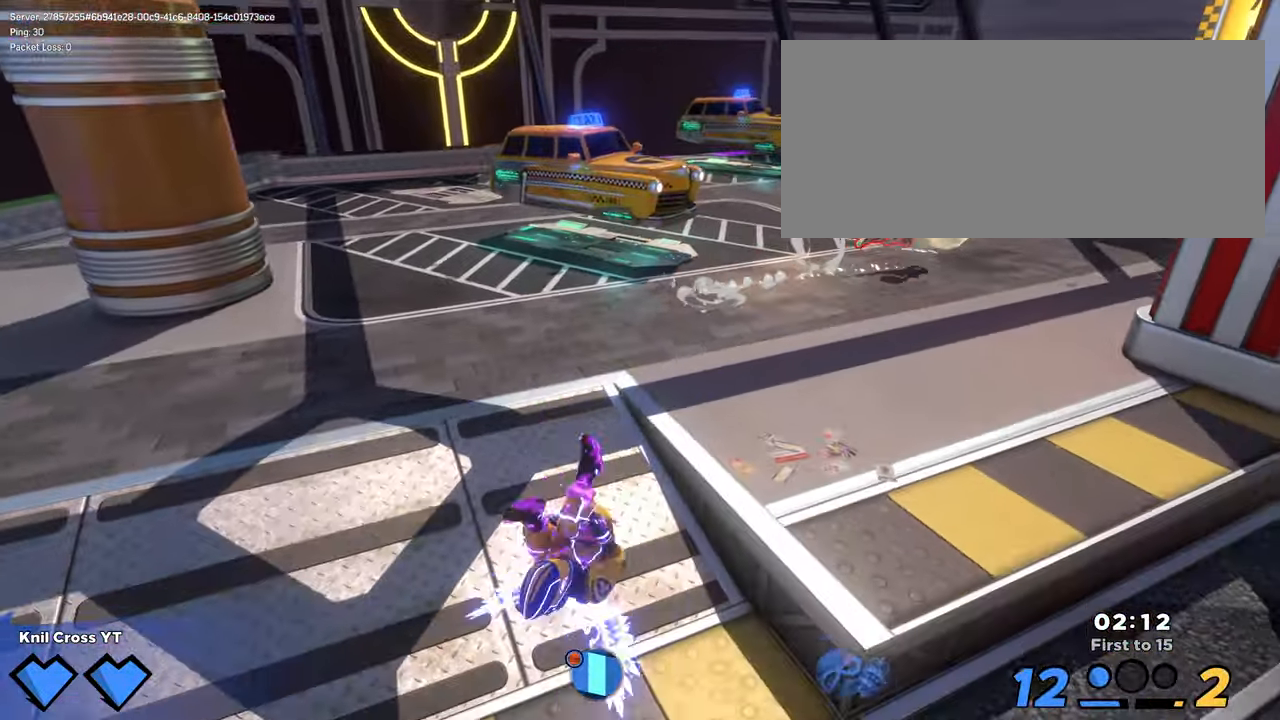
{"keys": ["shift", "w"], "mouse": [], "events": [[133, "d", "down"], [166, "s", "up"], [183, "shift", "down"], [200, "w", "down"], [216, "space", "down"], [300, "q", "down"], [333, "d", "up"], [400, "space", "up"], [450, "q", "up"]]}
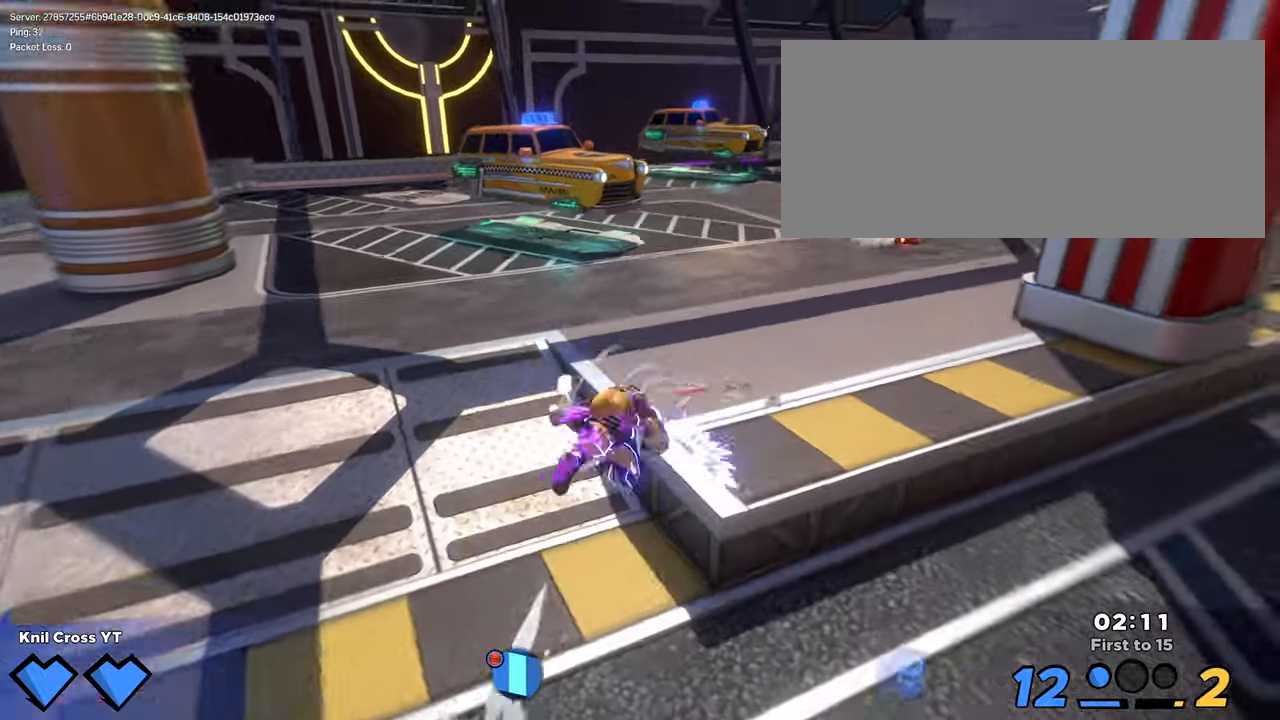
{"keys": ["a", "q", "shift", "space"], "mouse": [], "events": [[333, "a", "down"], [366, "space", "down"], [433, "q", "down"], [500, "w", "up"]]}
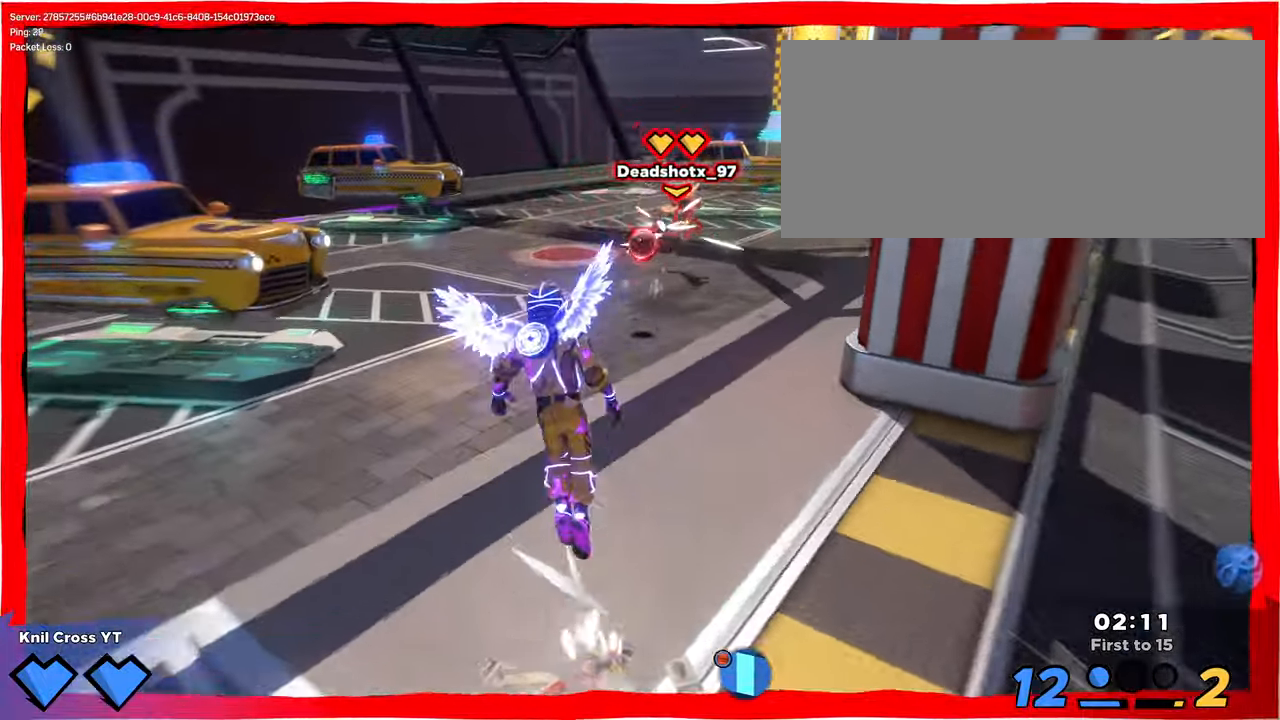
{"keys": [], "mouse": ["left"], "events": [[16, "space", "up"], [83, "q", "up"], [183, "mouse_right", "down"], [316, "mouse_left", "down"], [316, "mouse_right", "up"], [383, "a", "up"], [416, "f", "down"], [433, "shift", "up"], [500, "f", "up"]]}
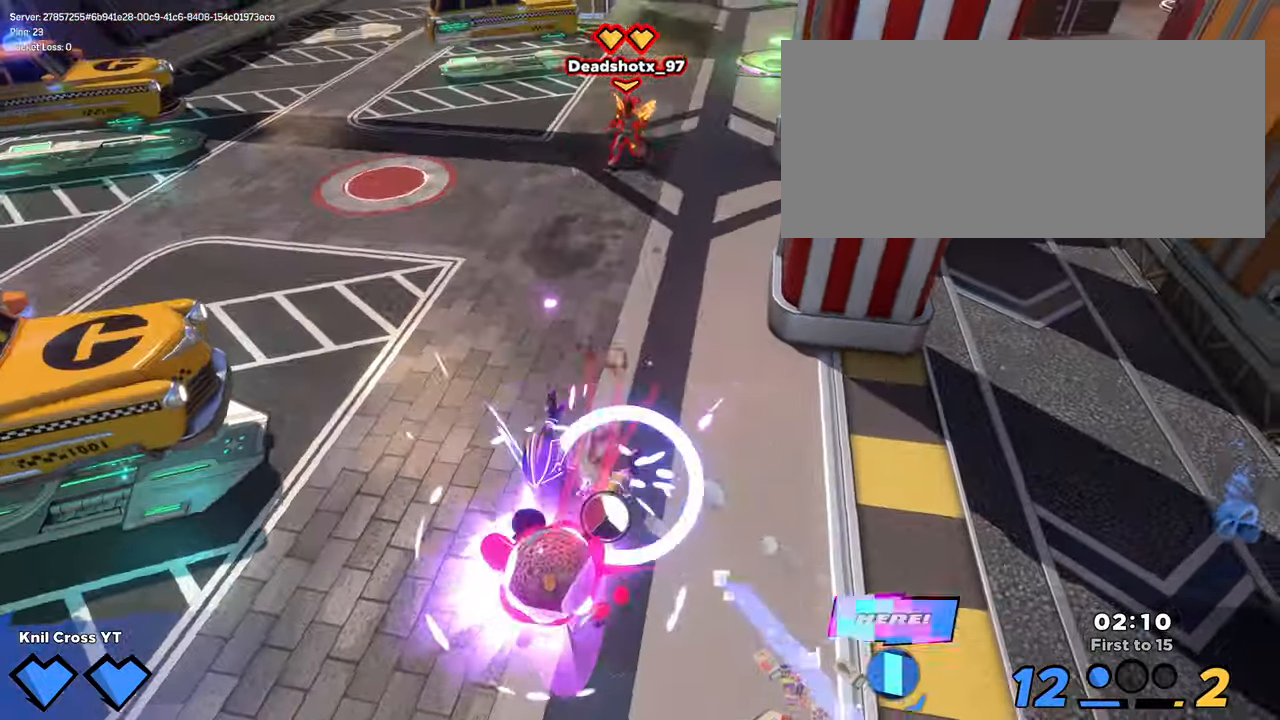
{"keys": [], "mouse": ["left", "wheel"], "events": [[450, "mouse_wheel", "down"]]}
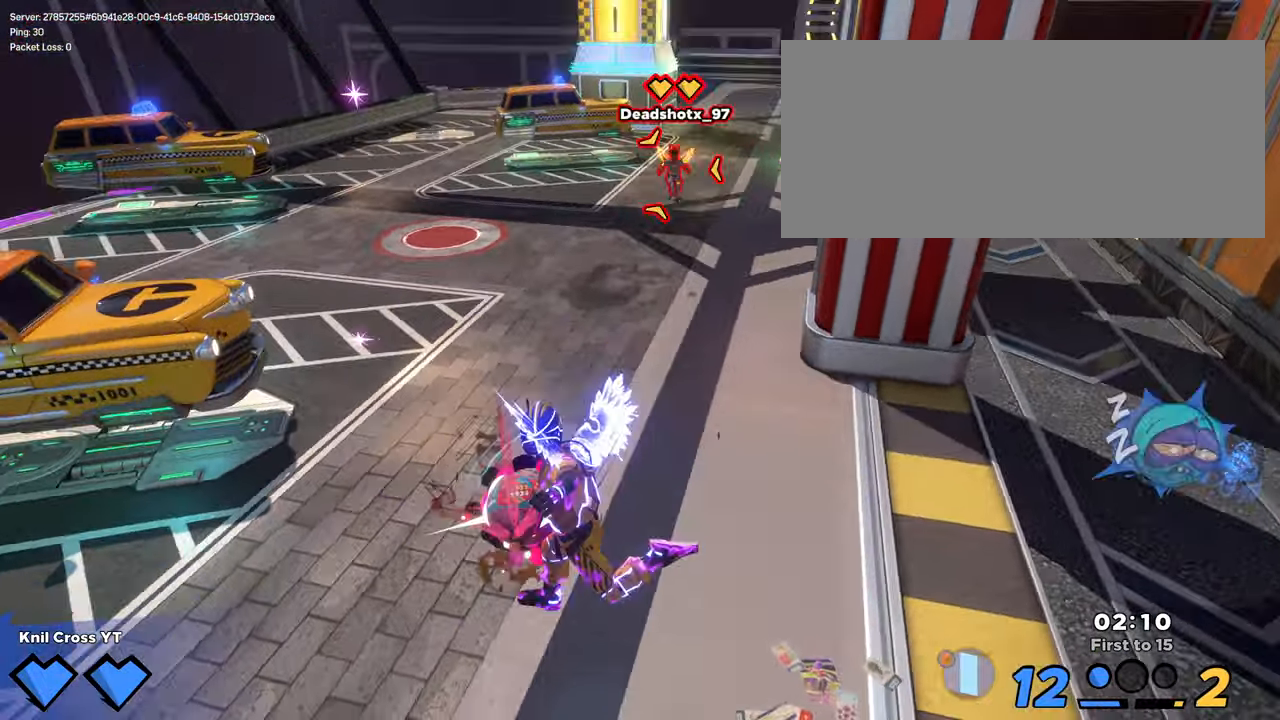
{"keys": ["a", "s"], "mouse": [], "events": [[33, "mouse_left", "up"], [116, "mouse_wheel", "up"], [183, "q", "down"], [250, "a", "down"], [250, "s", "down"], [450, "q", "up"]]}
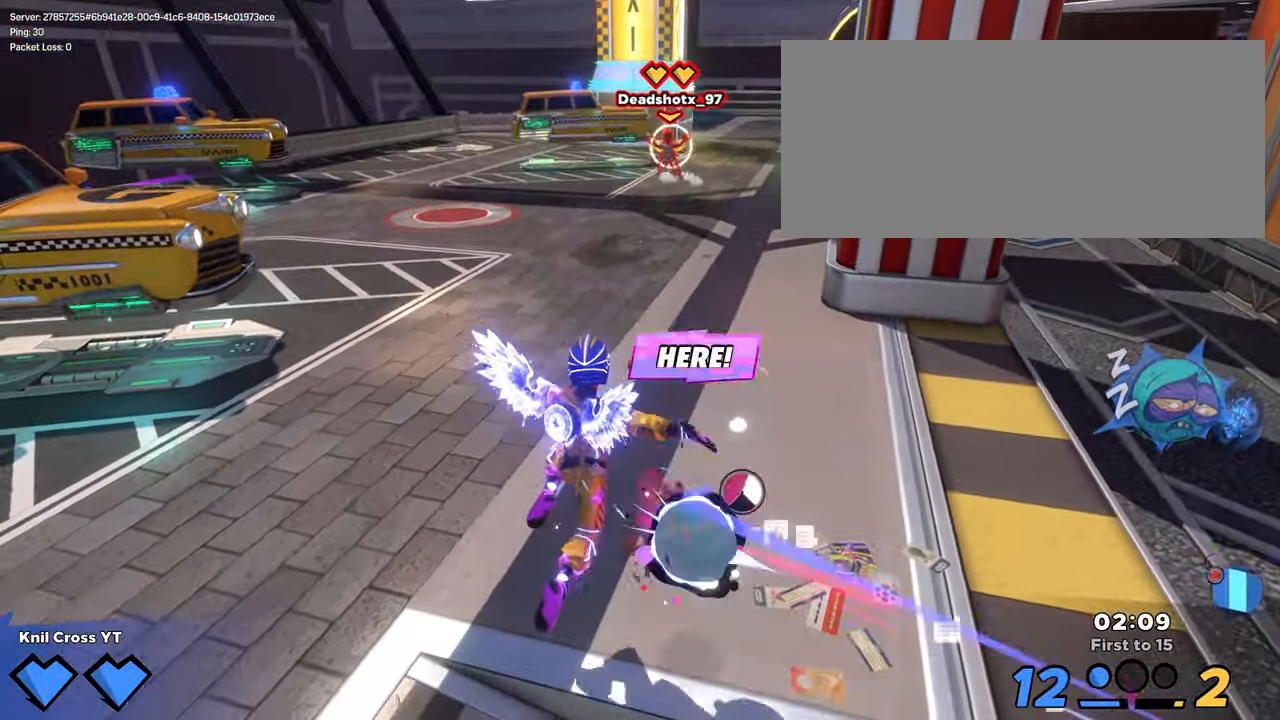
{"keys": ["shift", "w"], "mouse": ["left"], "events": [[200, "s", "up"], [216, "shift", "down"], [300, "q", "down"], [316, "w", "down"], [450, "a", "up"], [466, "q", "up"], [500, "mouse_left", "down"]]}
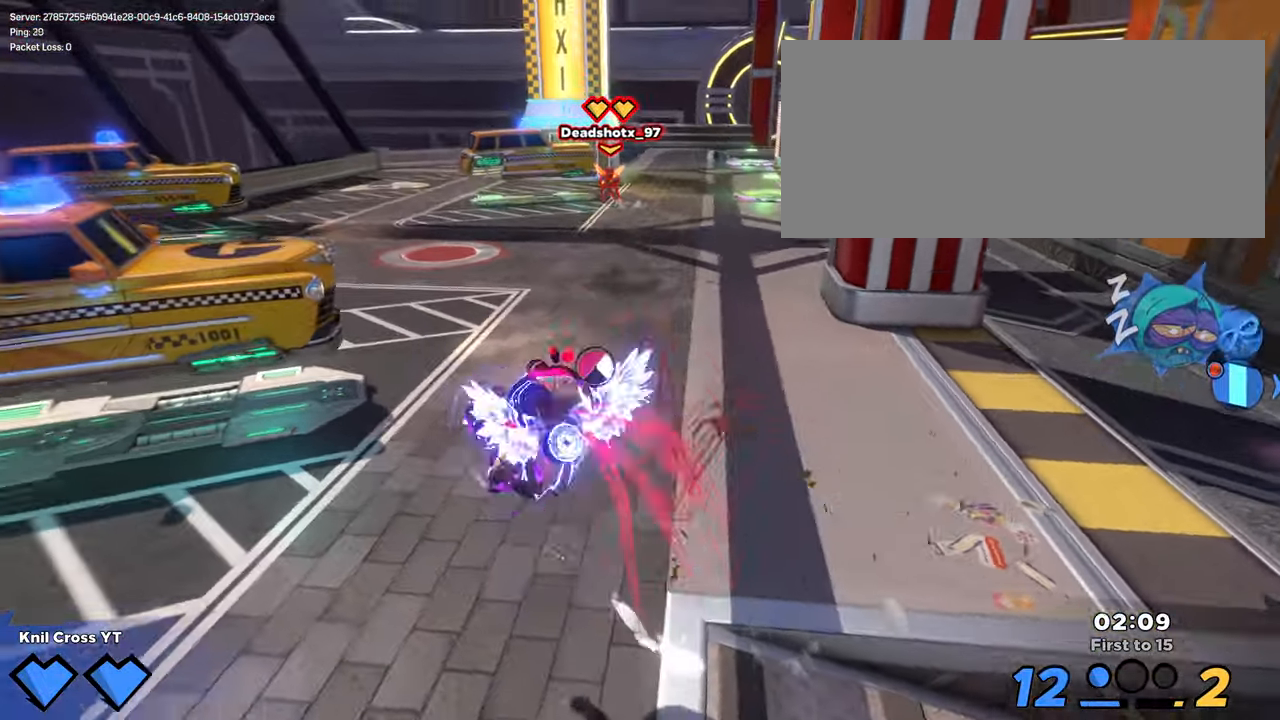
{"keys": ["a", "space"], "mouse": [], "events": [[100, "a", "down"], [116, "mouse_left", "up"], [183, "shift", "up"], [216, "q", "down"], [316, "q", "up"], [366, "w", "up"], [433, "space", "down"]]}
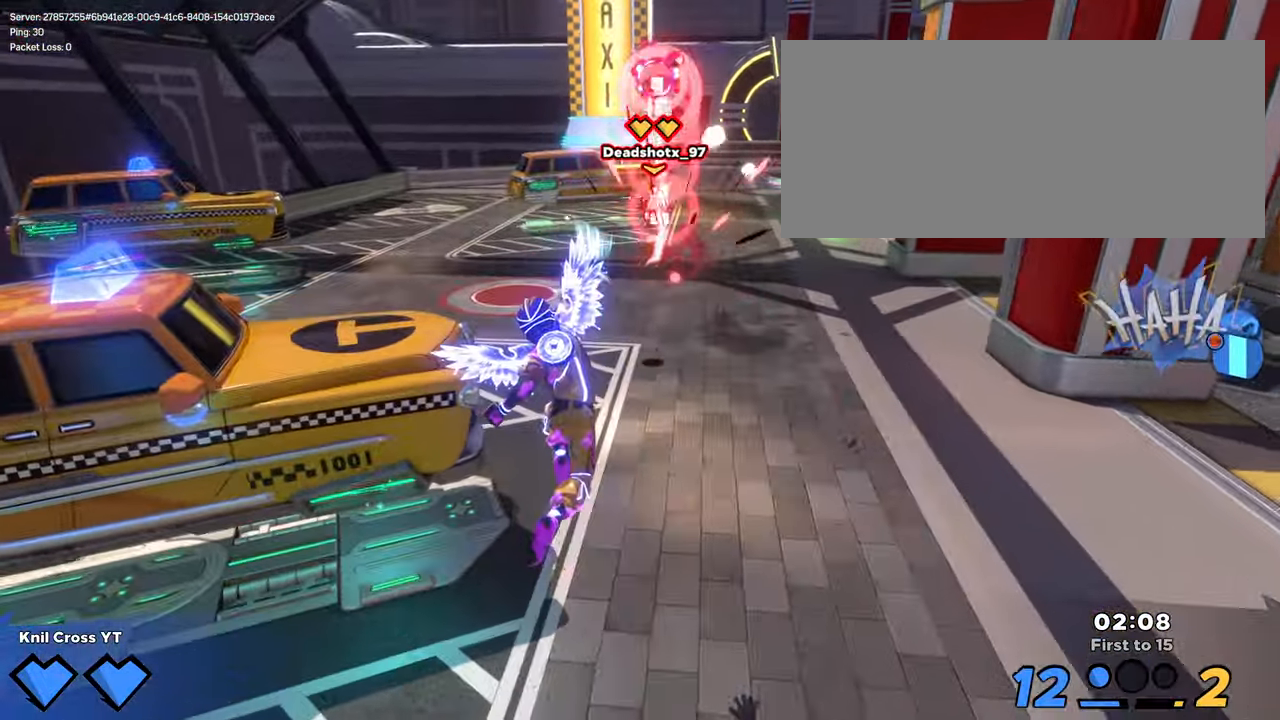
{"keys": ["a", "s"], "mouse": [], "events": [[66, "space", "up"], [116, "q", "down"], [250, "q", "up"], [333, "s", "down"]]}
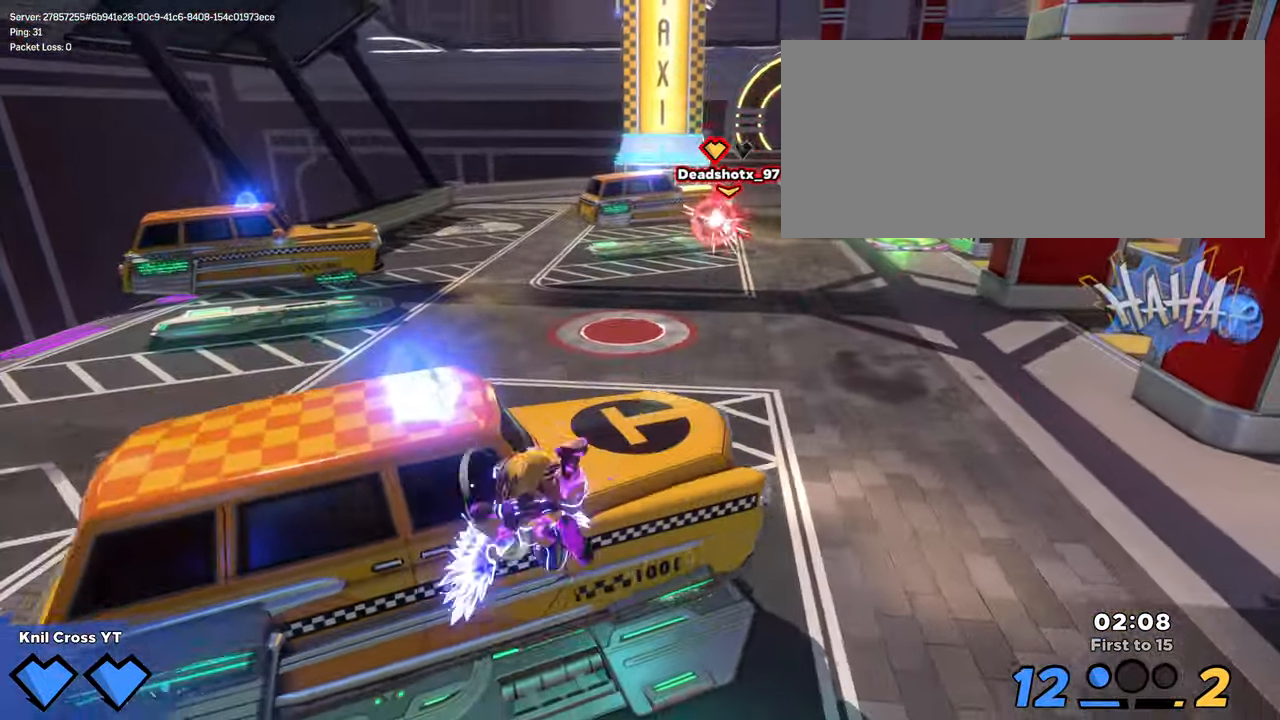
{"keys": ["shift", "space", "w"], "mouse": [], "events": [[116, "s", "up"], [233, "a", "up"], [366, "space", "down"], [466, "shift", "down"], [466, "w", "down"]]}
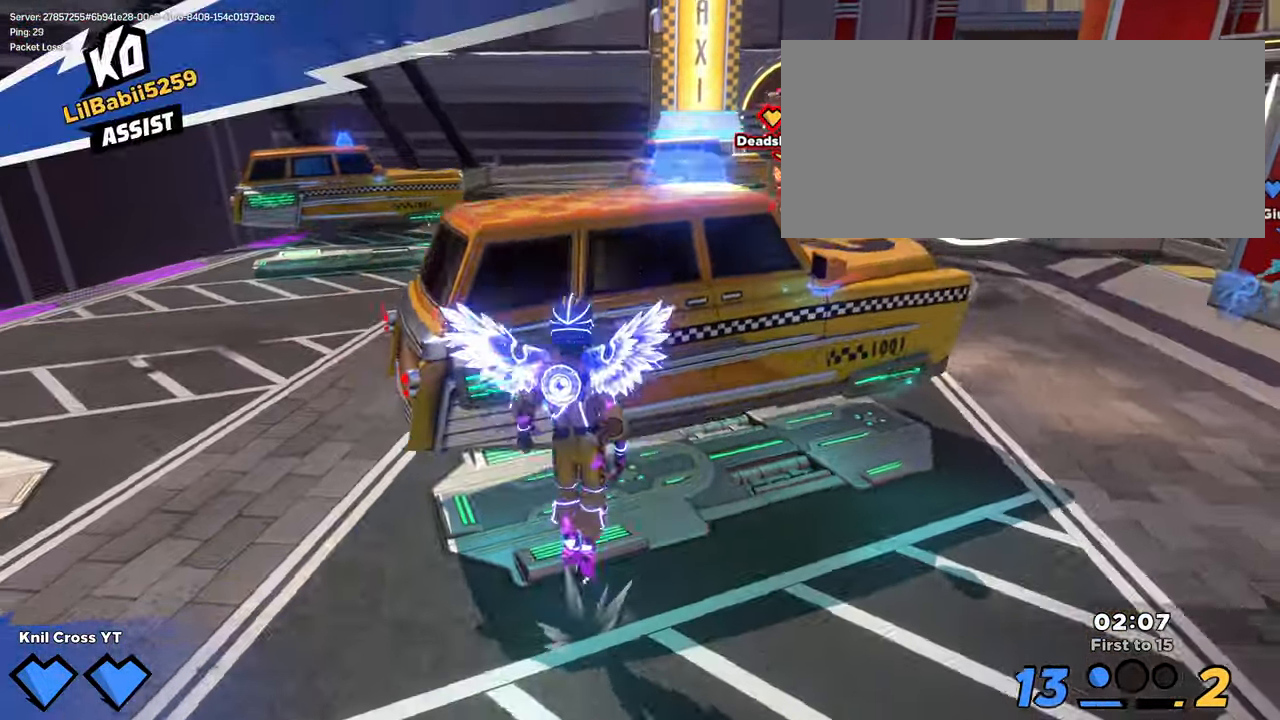
{"keys": ["w"], "mouse": [], "events": [[33, "space", "up"], [116, "shift", "up"], [116, "w", "up"], [200, "e", "down"], [300, "e", "up"], [333, "w", "down"]]}
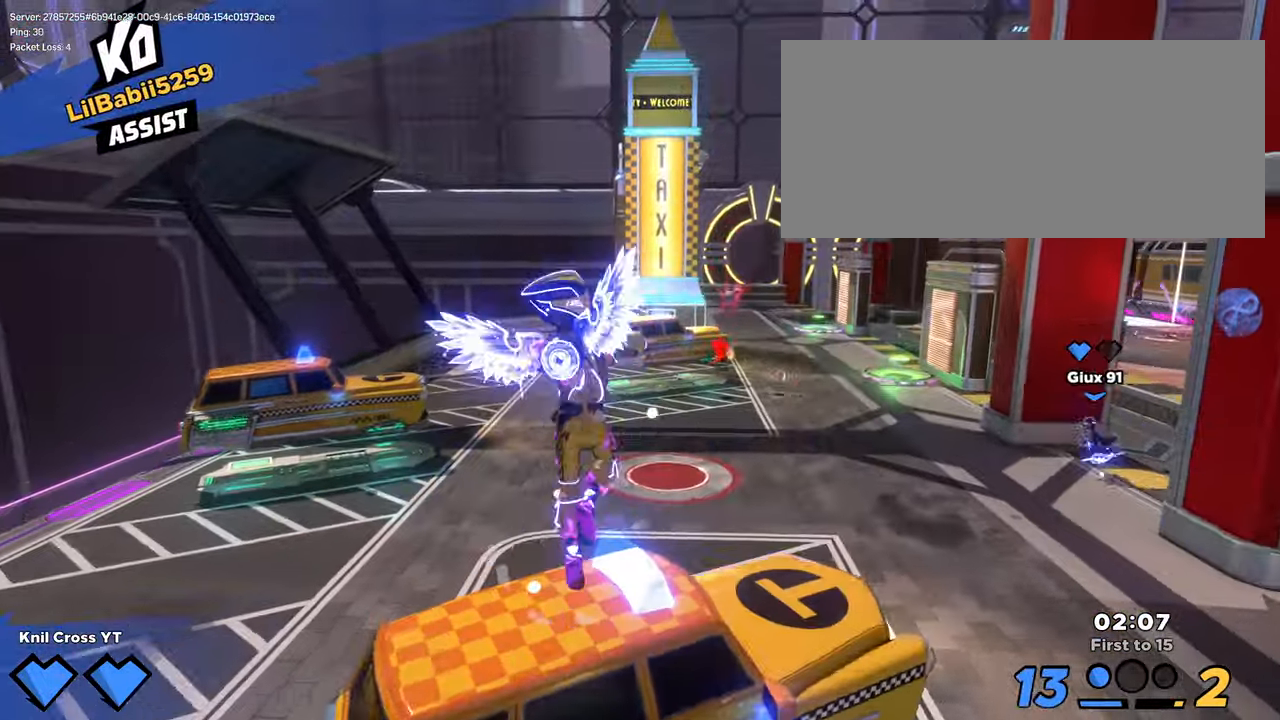
{"keys": ["d", "shift", "space", "w"], "mouse": [], "events": [[33, "w", "up"], [383, "space", "down"], [400, "d", "down"], [400, "w", "down"], [483, "shift", "down"]]}
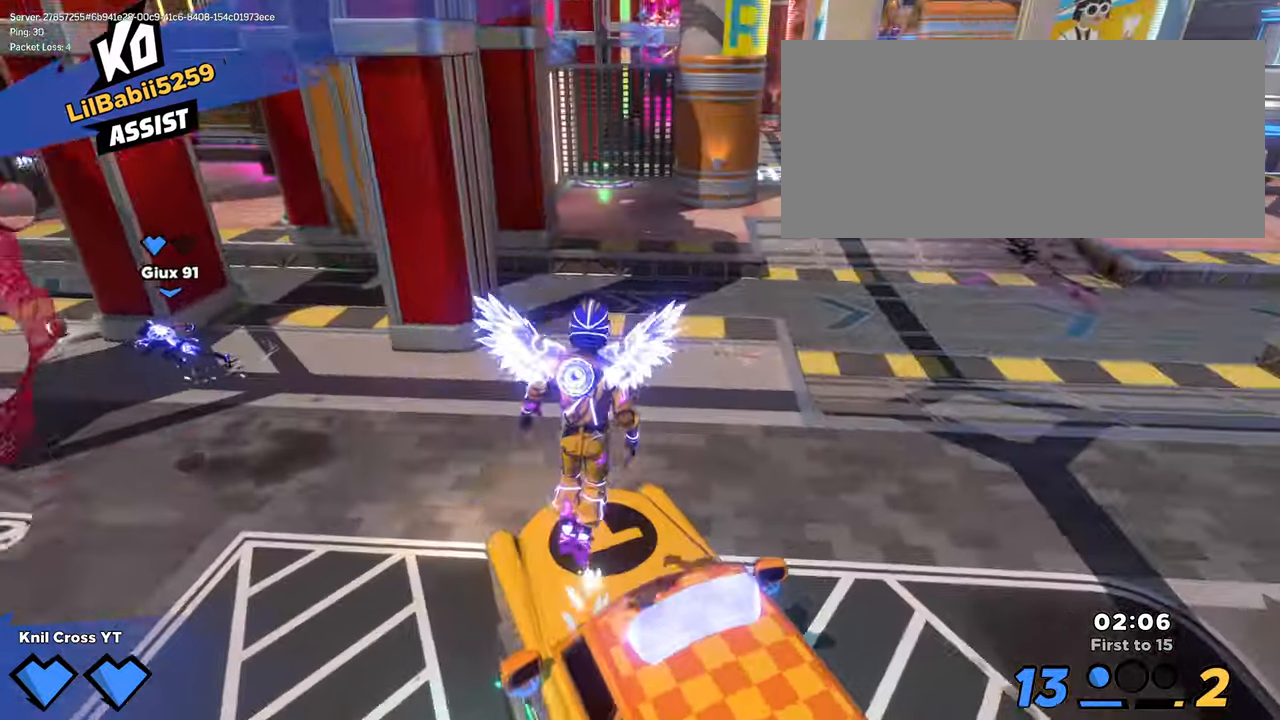
{"keys": ["d", "shift", "w"], "mouse": [], "events": [[50, "e", "down"], [50, "space", "up"], [167, "e", "up"], [167, "f", "down"], [183, "d", "up"], [417, "f", "up"], [433, "d", "down"]]}
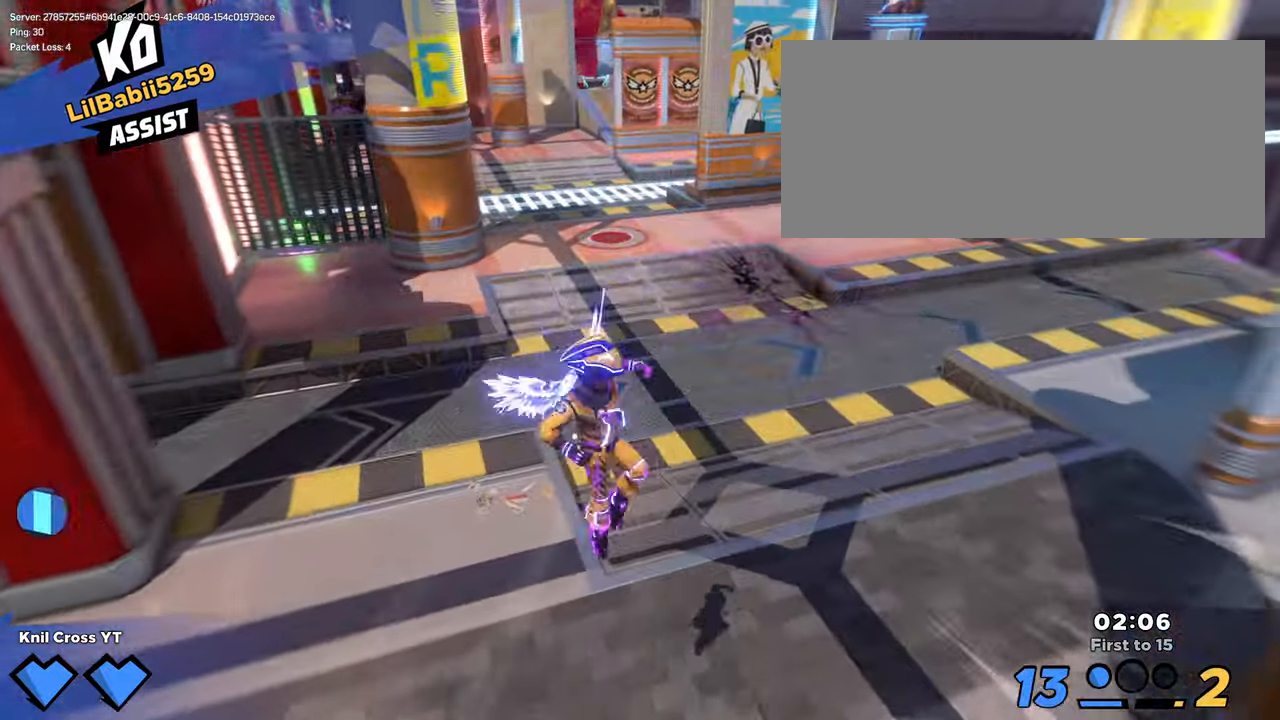
{"keys": ["d", "shift", "w"], "mouse": [], "events": [[100, "d", "up"], [267, "d", "down"]]}
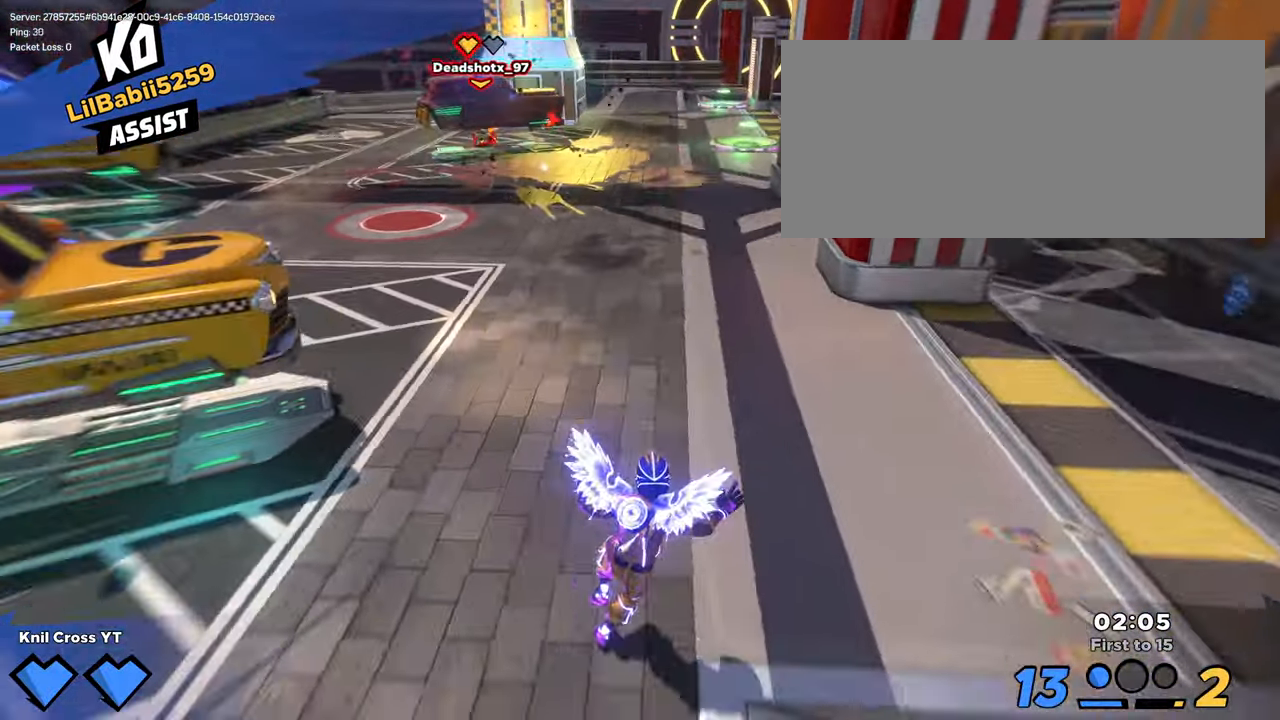
{"keys": ["shift", "w"], "mouse": [], "events": [[33, "space", "down"], [83, "e", "down"], [167, "space", "up"], [183, "e", "up"], [200, "d", "up"]]}
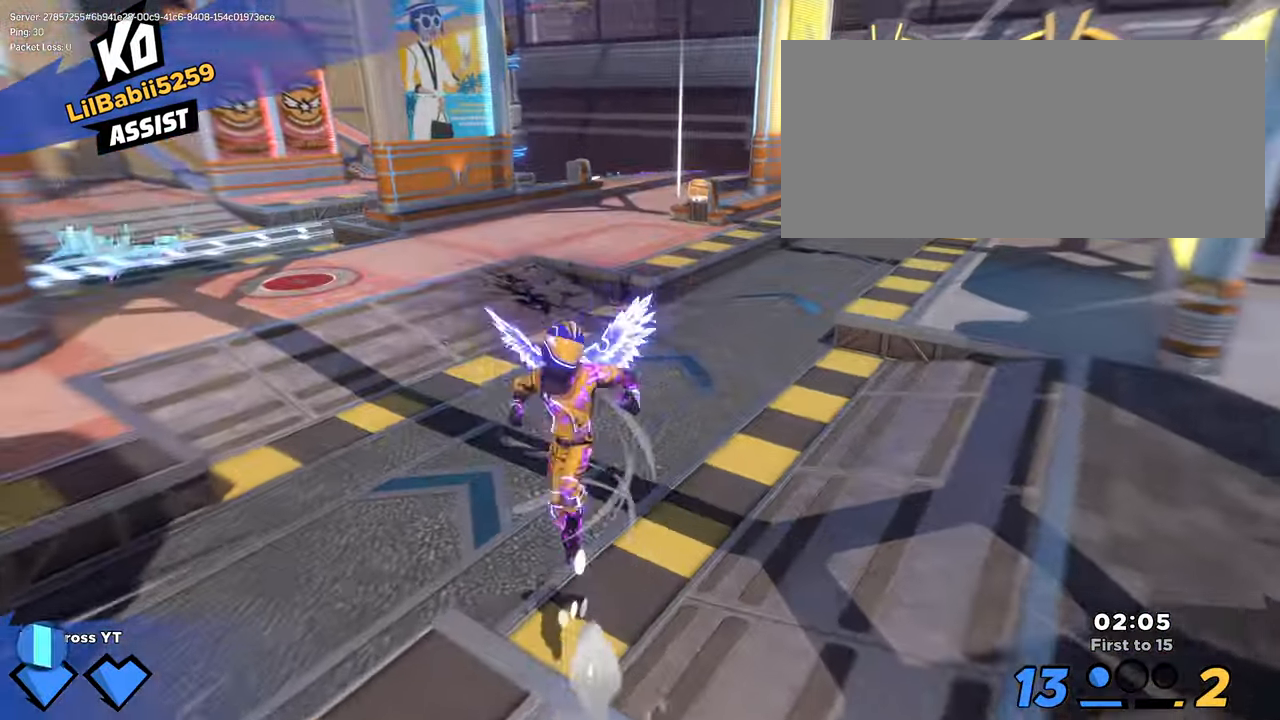
{"keys": ["alt", "shift", "w"], "mouse": [], "events": [[433, "alt", "down"]]}
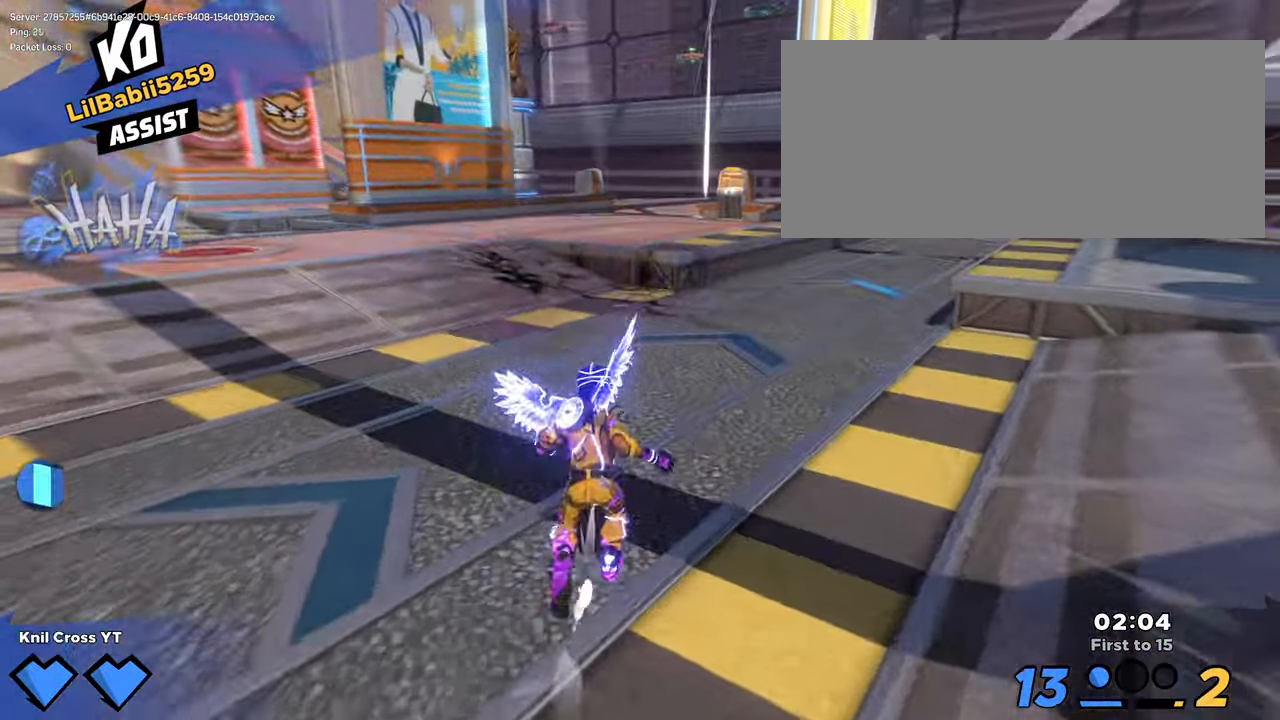
{"keys": ["shift", "w"], "mouse": [], "events": [[350, "ctrl", "down"], [400, "alt", "up"], [500, "ctrl", "up"]]}
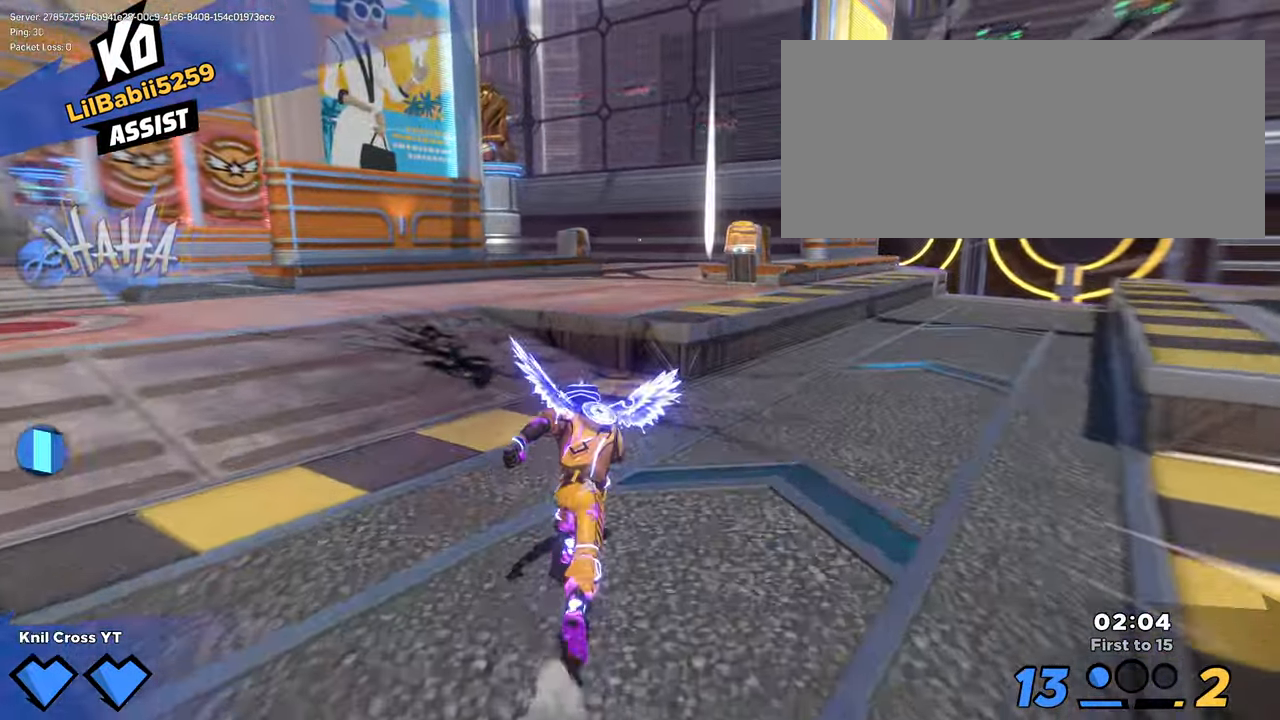
{"keys": ["d", "q", "shift", "space", "w"], "mouse": [], "events": [[333, "d", "down"], [433, "q", "down"], [433, "space", "down"]]}
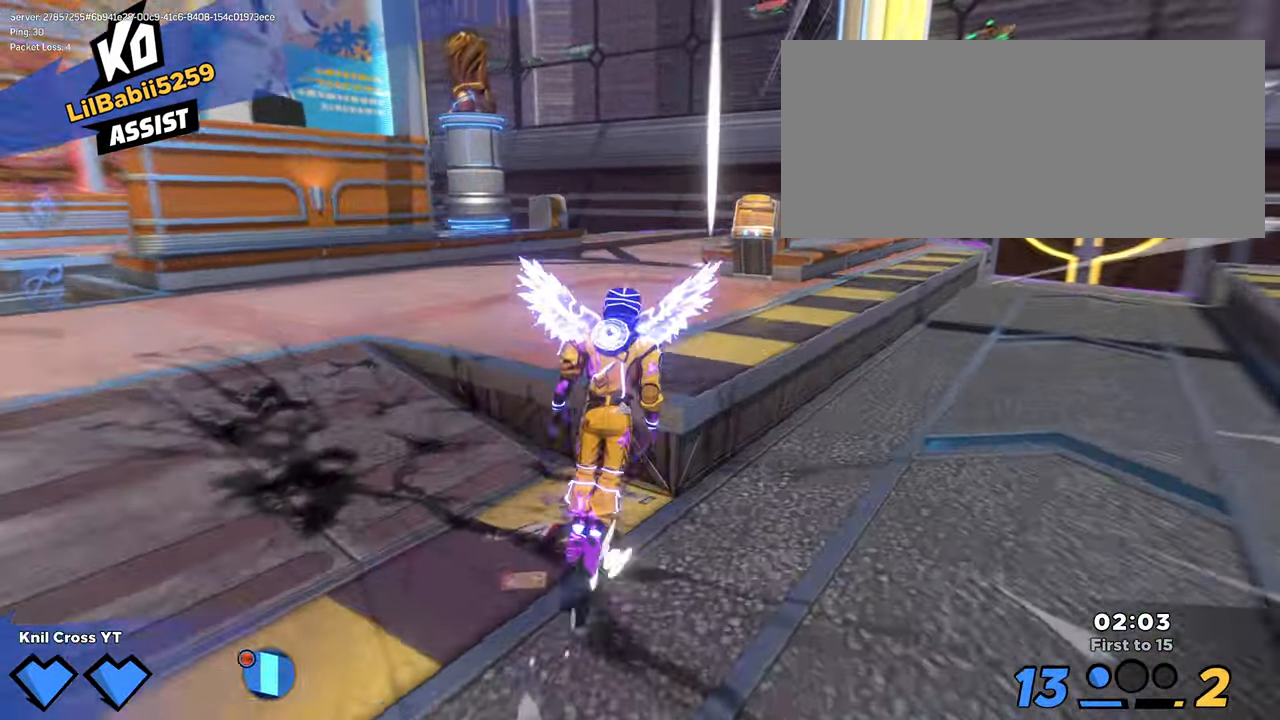
{"keys": ["shift", "w"], "mouse": [], "events": [[67, "space", "up"], [167, "q", "up"], [300, "ctrl", "down"], [333, "d", "up"], [450, "ctrl", "up"]]}
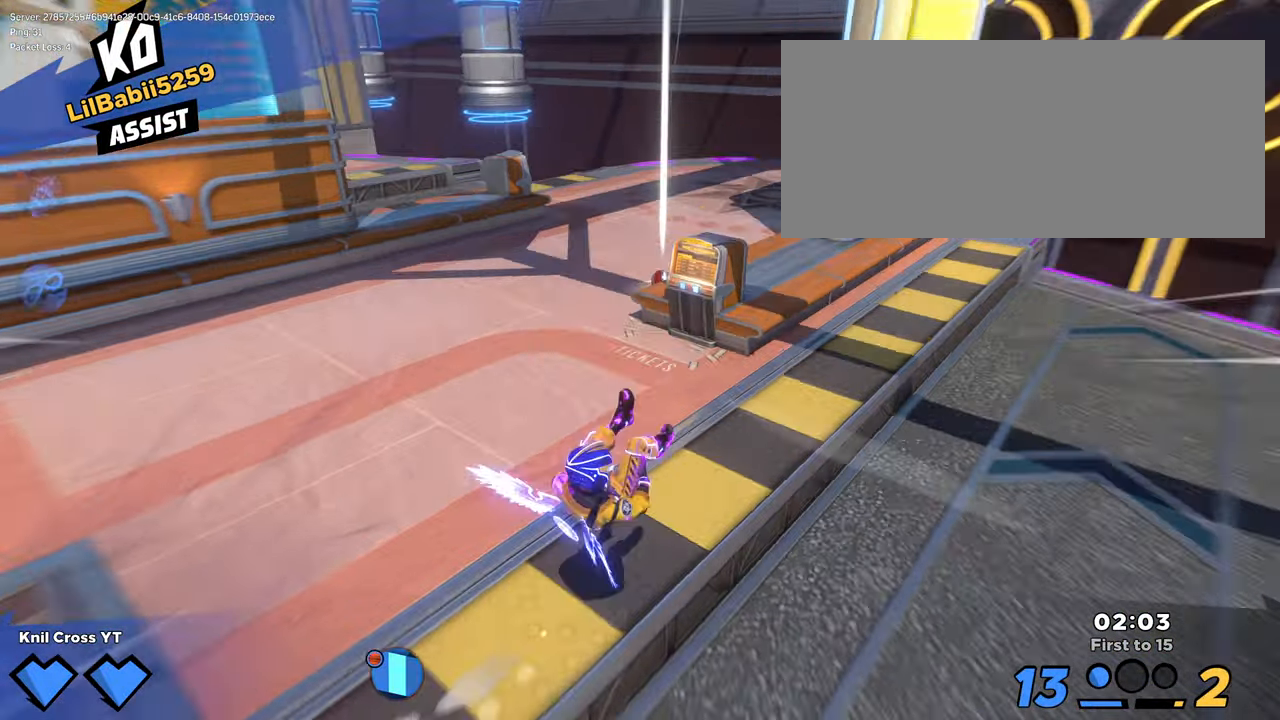
{"keys": ["shift", "w"], "mouse": [], "events": [[267, "space", "down"], [350, "q", "down"], [433, "space", "up"], [500, "q", "up"]]}
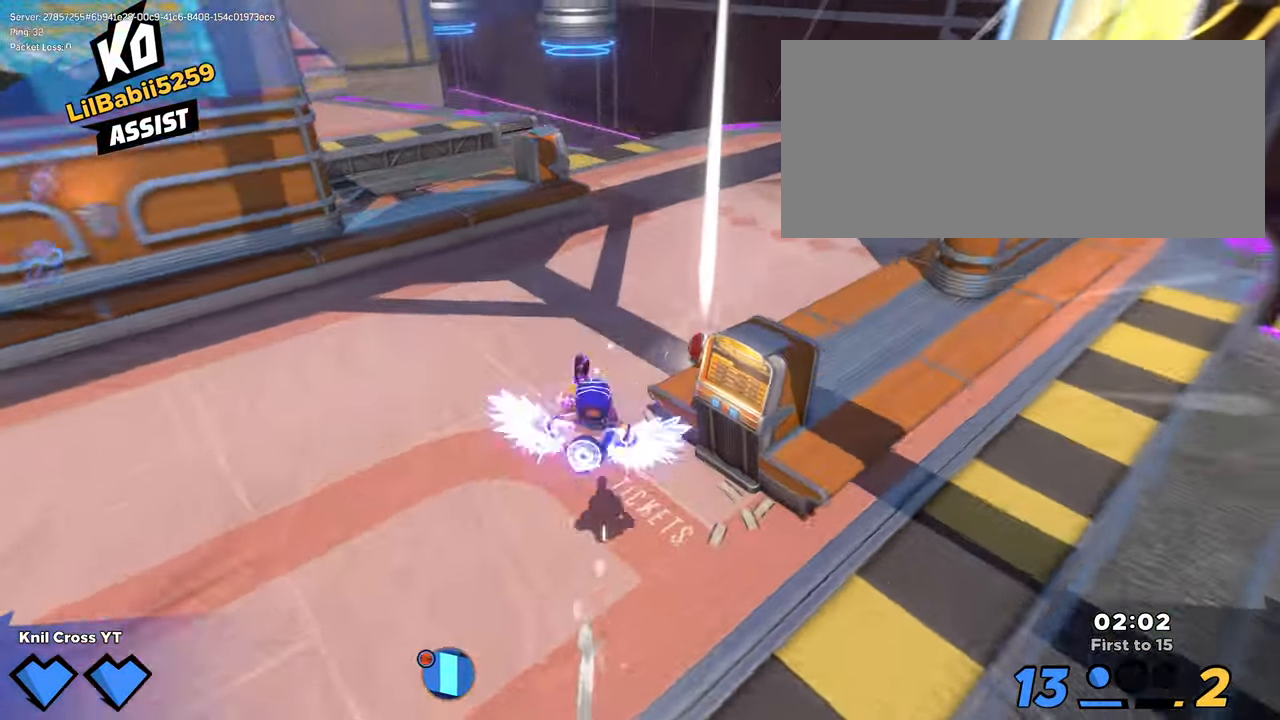
{"keys": ["w"], "mouse": [], "events": [[33, "d", "down"], [117, "d", "up"], [233, "d", "down"], [300, "shift", "up"], [383, "d", "up"]]}
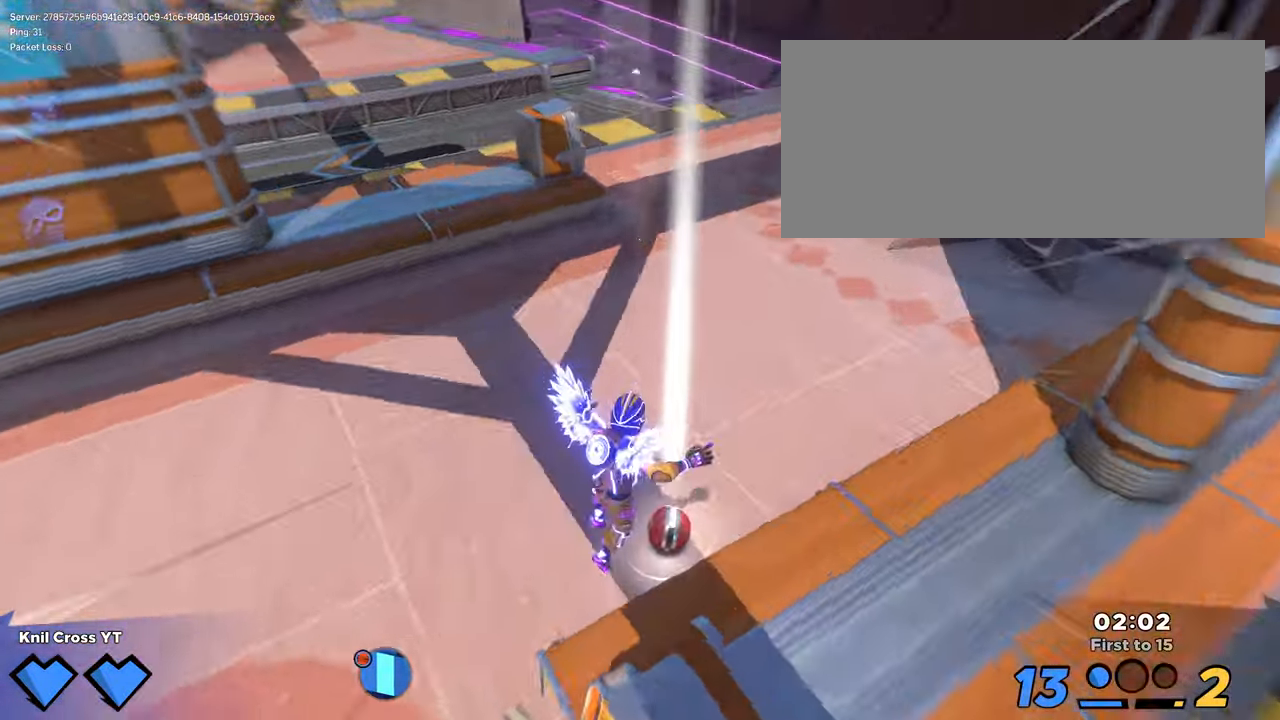
{"keys": ["r", "shift", "w"], "mouse": [], "events": [[33, "d", "down"], [133, "shift", "down"], [217, "d", "up"], [350, "space", "down"], [367, "q", "down"], [467, "r", "down"], [500, "q", "up"], [500, "space", "up"]]}
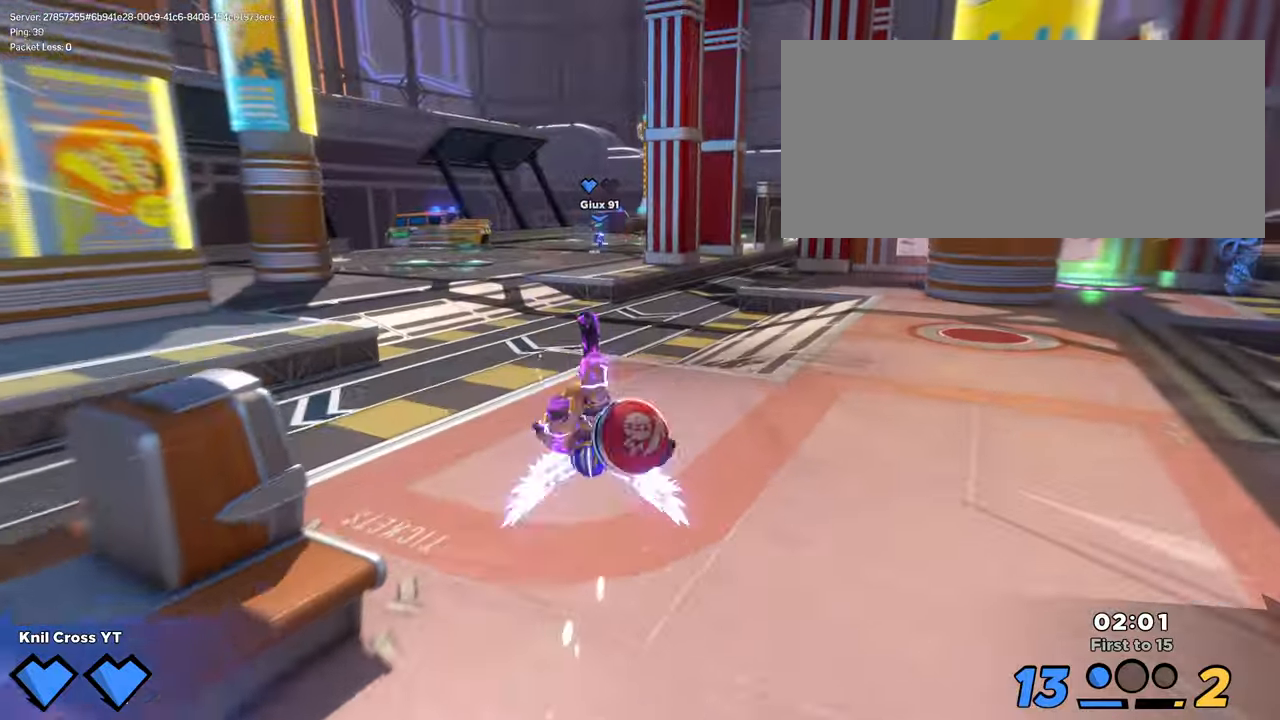
{"keys": ["d", "shift", "w"], "mouse": [], "events": [[67, "r", "up"], [250, "d", "down"]]}